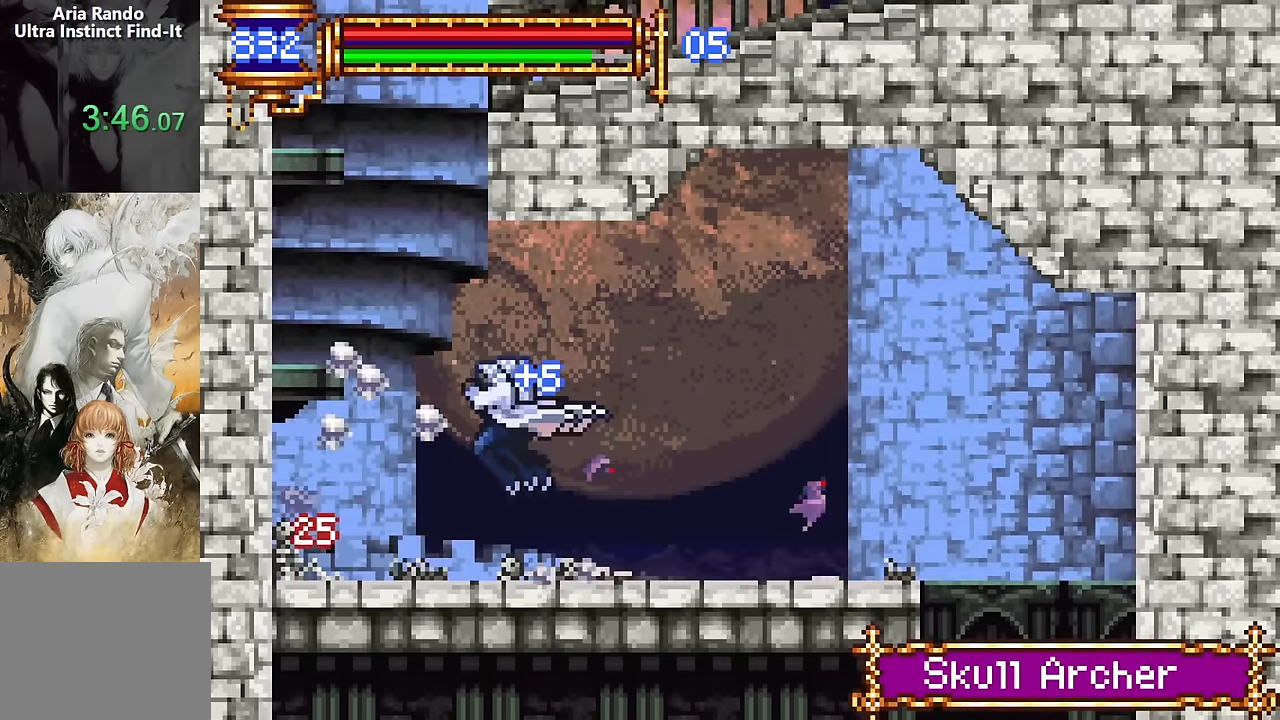
Gameplay with a controller (PlayStation layout); each line is a JSON object with the inputs held at the frame after it. "events" lists button and stick changes between this image and that frame as [ms after this image, input, new state], when the widget could be followed in between. Not read: L1 L3 R1 R3 left_stick right_stick.
{"buttons": ["CROSS", "DPAD_LEFT"], "events": [[250, "CROSS", "down"]]}
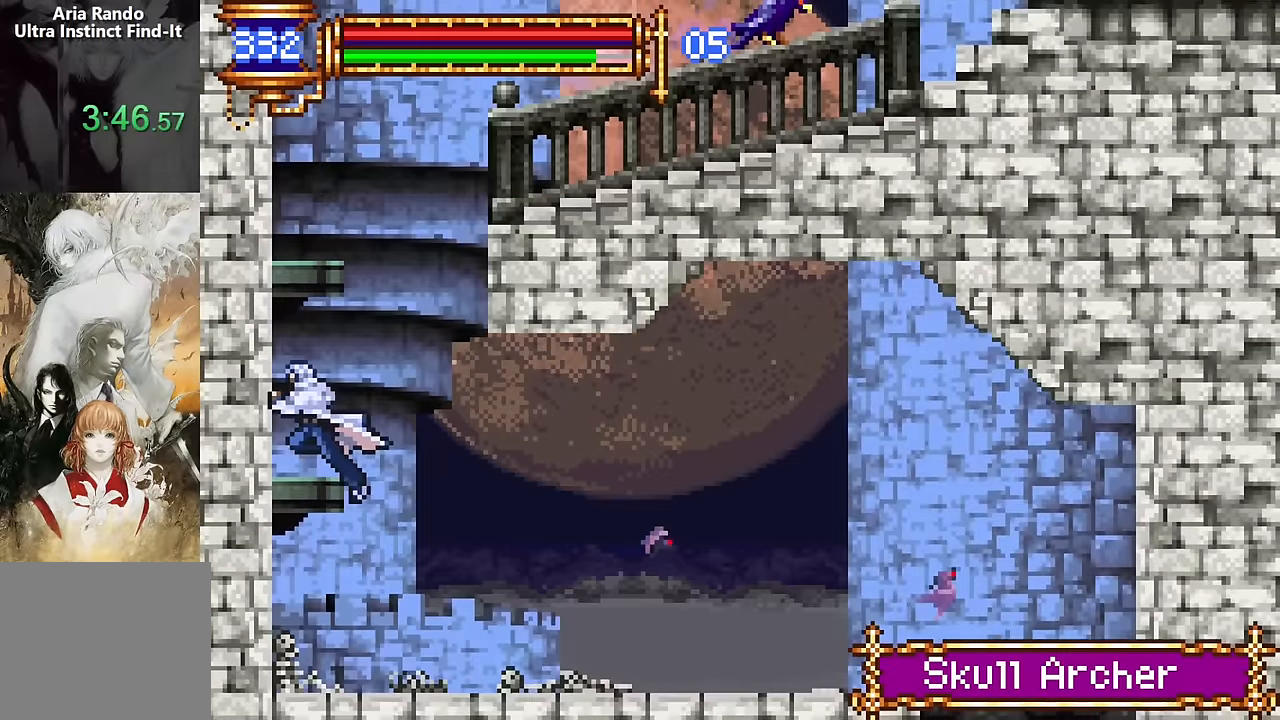
{"buttons": ["CROSS", "DPAD_RIGHT"], "events": [[50, "DPAD_LEFT", "up"], [66, "CROSS", "up"], [333, "CROSS", "down"], [450, "DPAD_RIGHT", "down"]]}
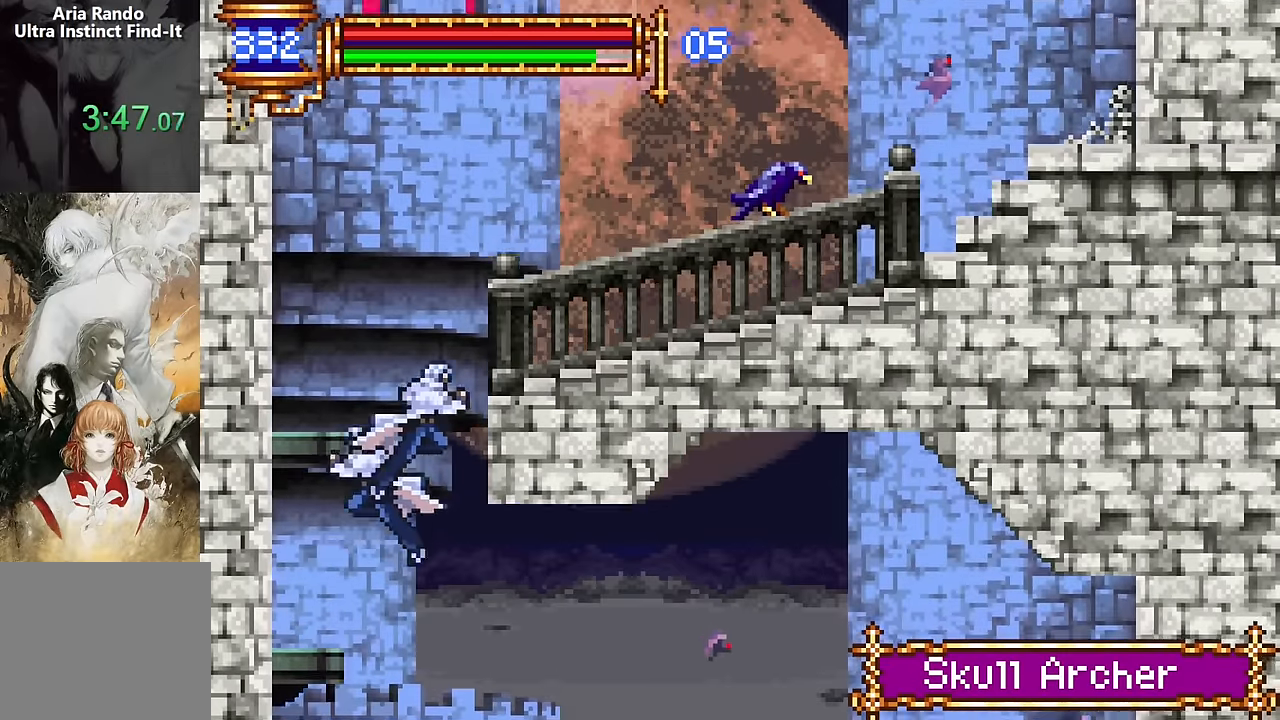
{"buttons": ["SQUARE", "DPAD_RIGHT"], "events": [[216, "CROSS", "up"], [350, "CROSS", "down"], [383, "SQUARE", "down"], [433, "CROSS", "up"]]}
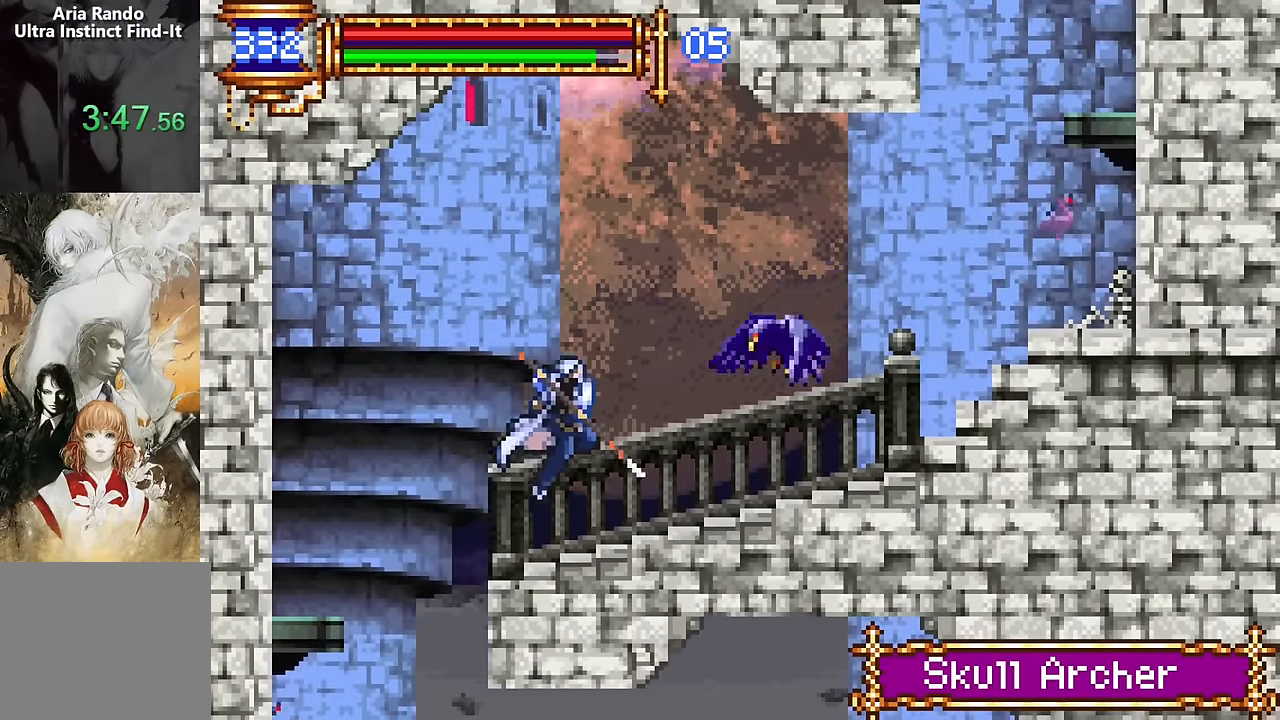
{"buttons": ["SQUARE", "DPAD_RIGHT"], "events": [[16, "SQUARE", "up"], [83, "SQUARE", "down"], [133, "DPAD_RIGHT", "up"], [216, "SQUARE", "up"], [350, "CROSS", "down"], [416, "DPAD_RIGHT", "down"], [416, "SQUARE", "down"], [450, "CROSS", "up"]]}
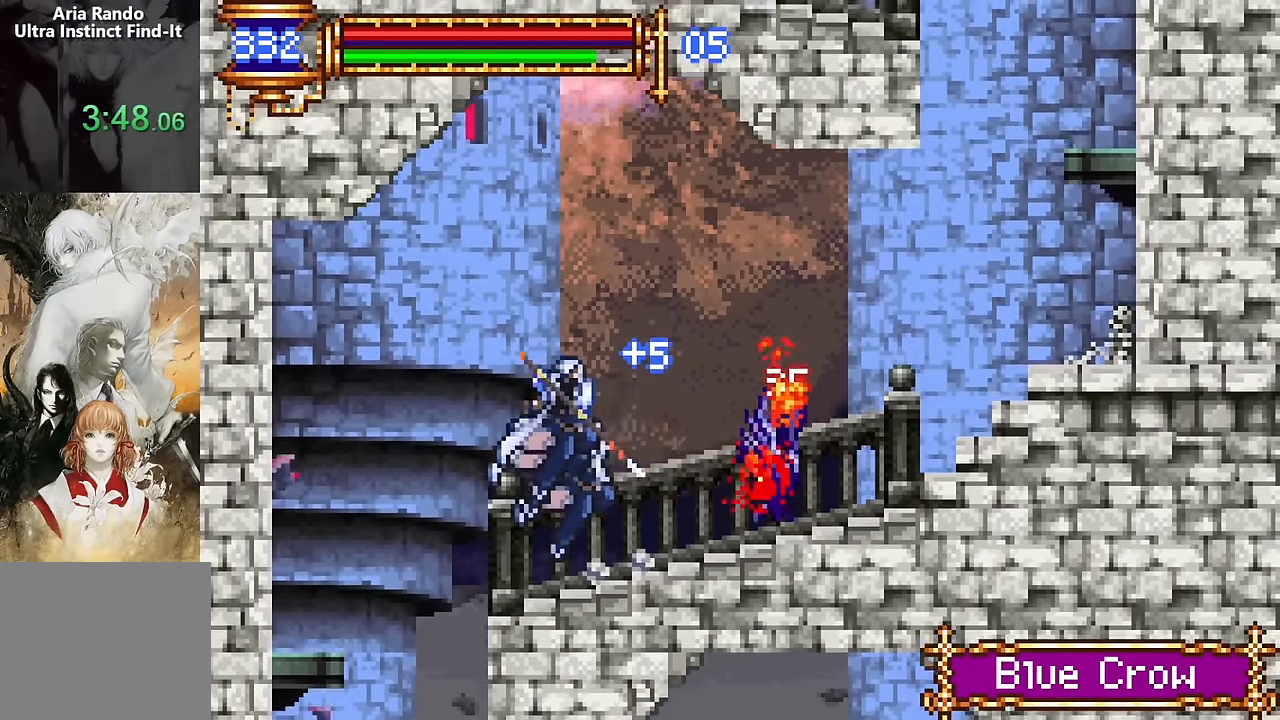
{"buttons": ["DPAD_RIGHT"], "events": [[33, "SQUARE", "up"], [100, "SQUARE", "down"], [216, "SQUARE", "up"], [383, "CROSS", "down"], [466, "CROSS", "up"]]}
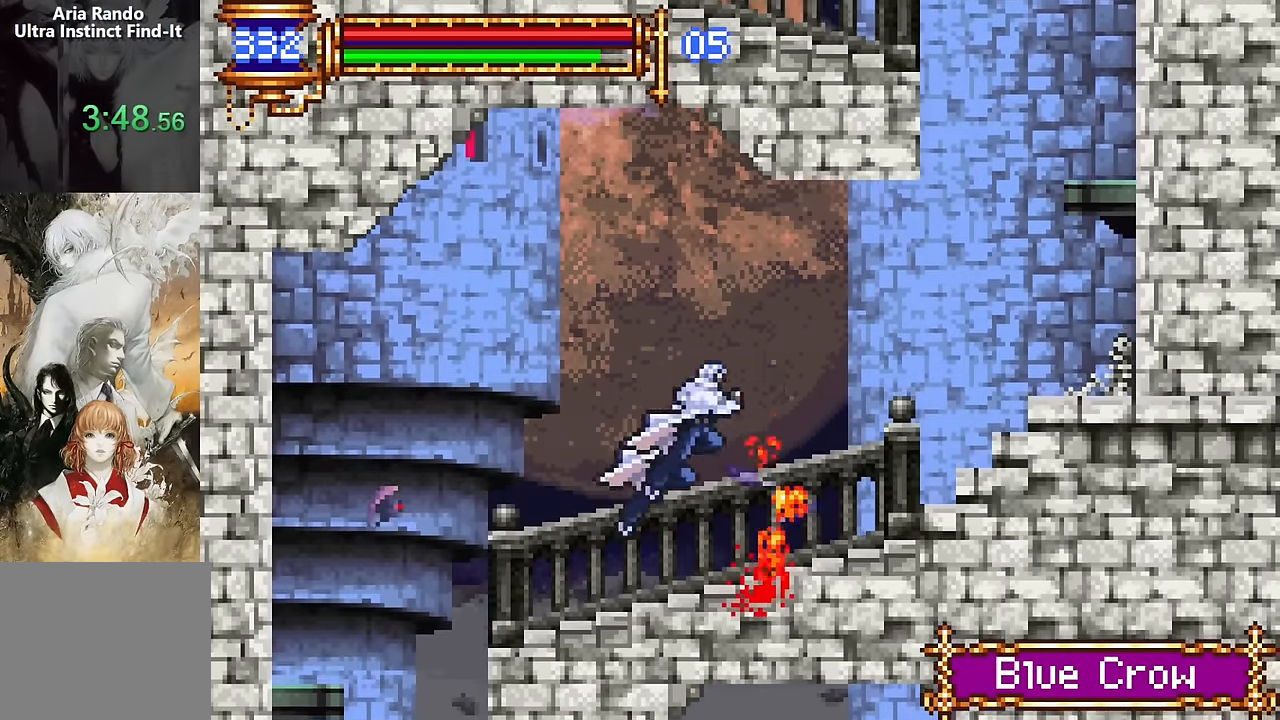
{"buttons": ["DPAD_RIGHT"], "events": [[350, "CROSS", "down"], [400, "CROSS", "up"]]}
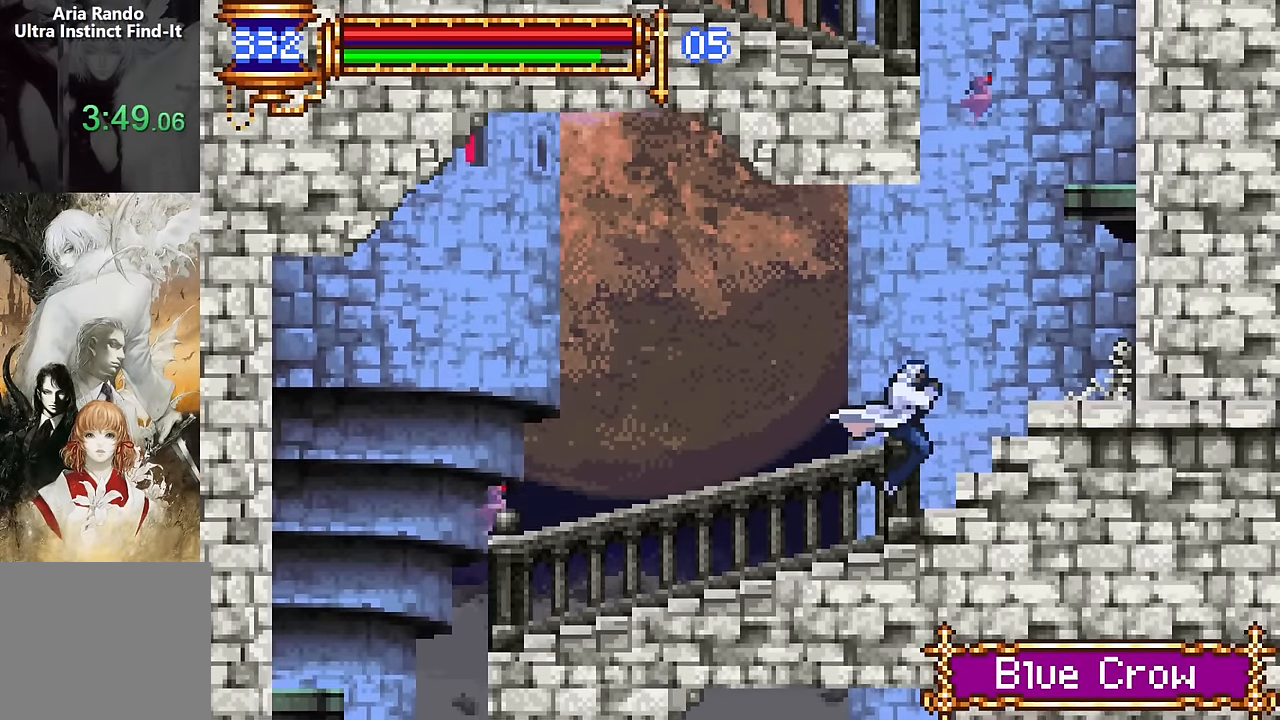
{"buttons": ["DPAD_RIGHT"], "events": [[233, "CROSS", "down"], [300, "CROSS", "up"]]}
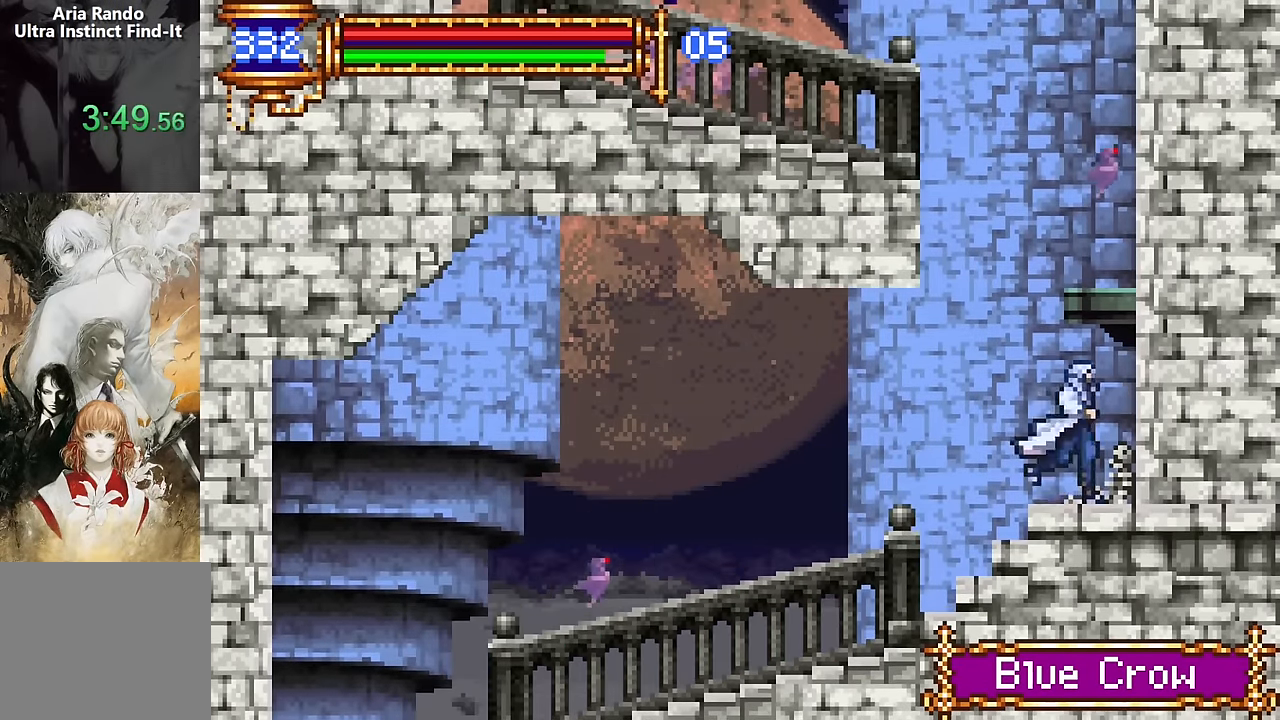
{"buttons": [], "events": [[33, "CROSS", "down"], [33, "DPAD_RIGHT", "up"], [333, "CROSS", "up"]]}
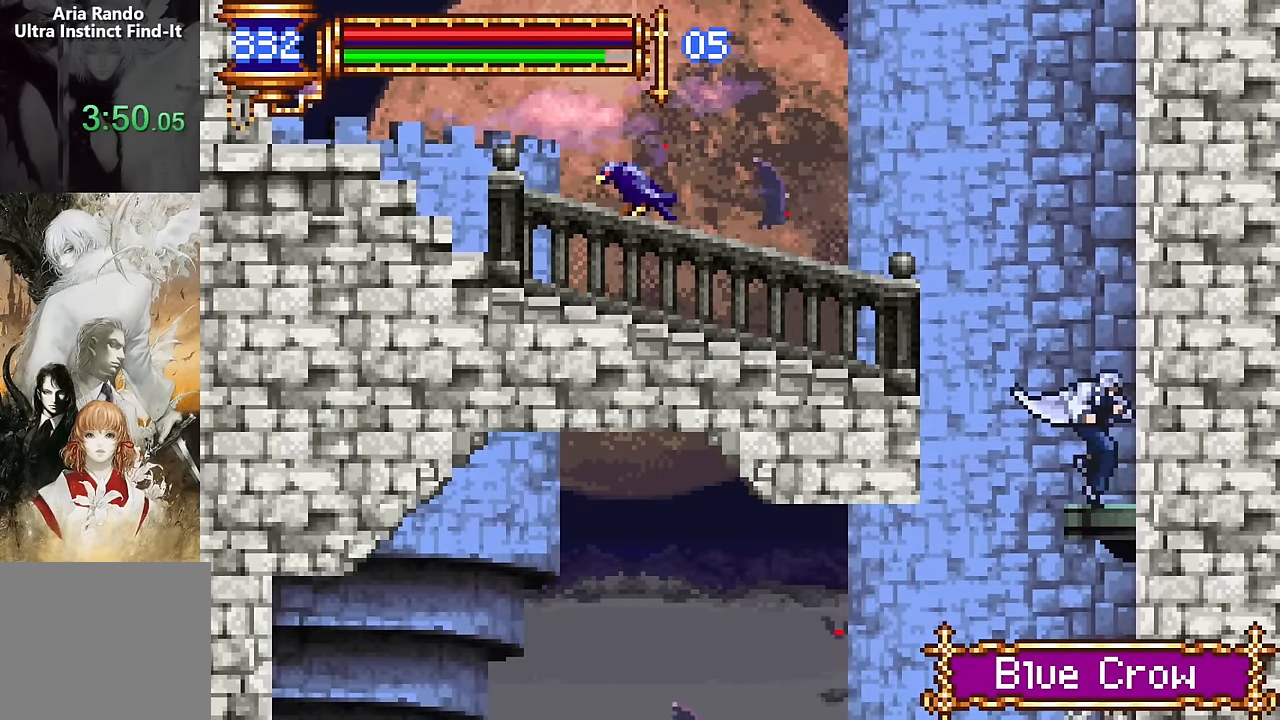
{"buttons": ["CROSS", "DPAD_LEFT"], "events": [[133, "CROSS", "down"], [150, "DPAD_LEFT", "down"], [316, "SQUARE", "down"], [433, "SQUARE", "up"]]}
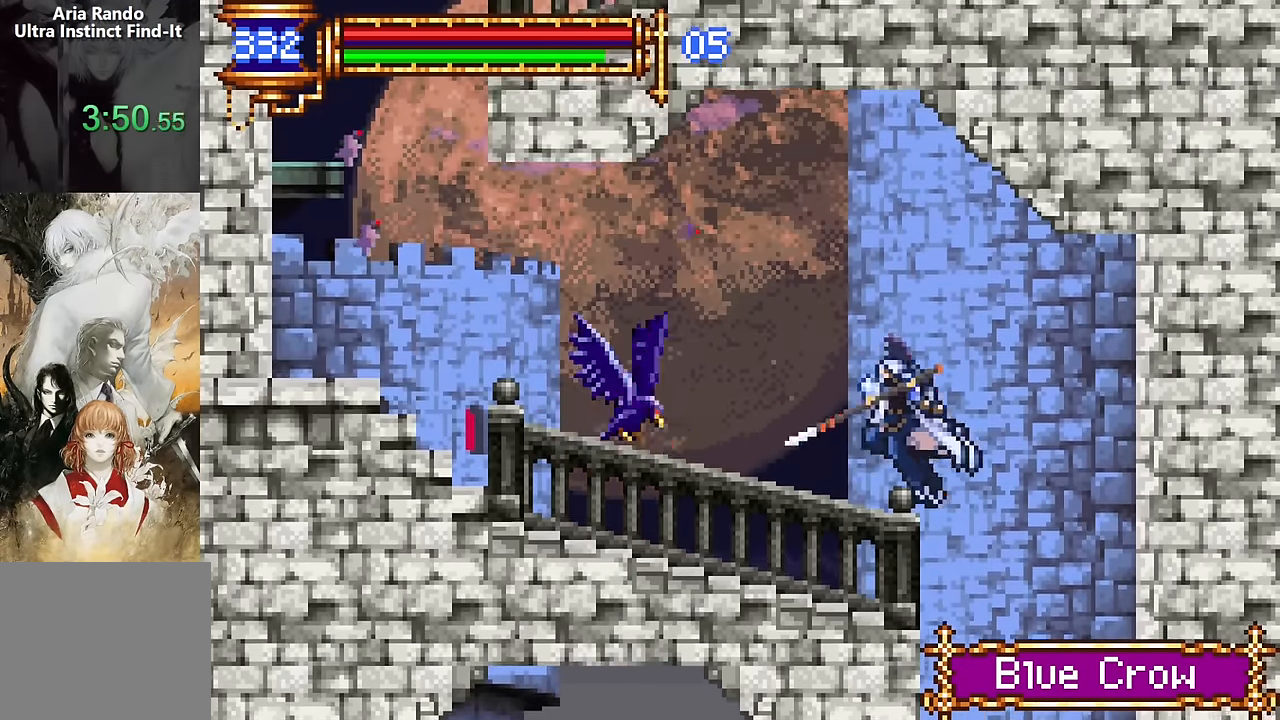
{"buttons": ["DPAD_LEFT"], "events": [[66, "SQUARE", "down"], [216, "SQUARE", "up"], [233, "CROSS", "up"]]}
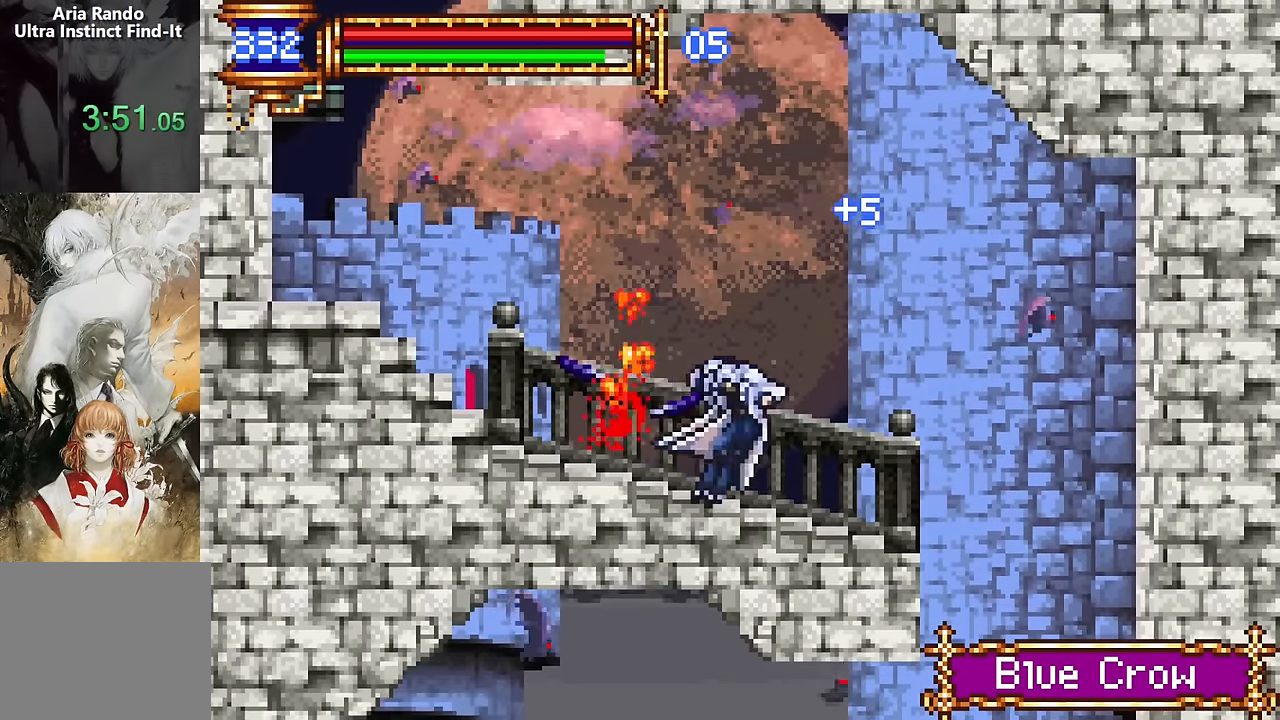
{"buttons": ["DPAD_LEFT"], "events": [[33, "CROSS", "down"], [100, "CROSS", "up"], [450, "CROSS", "down"], [500, "CROSS", "up"]]}
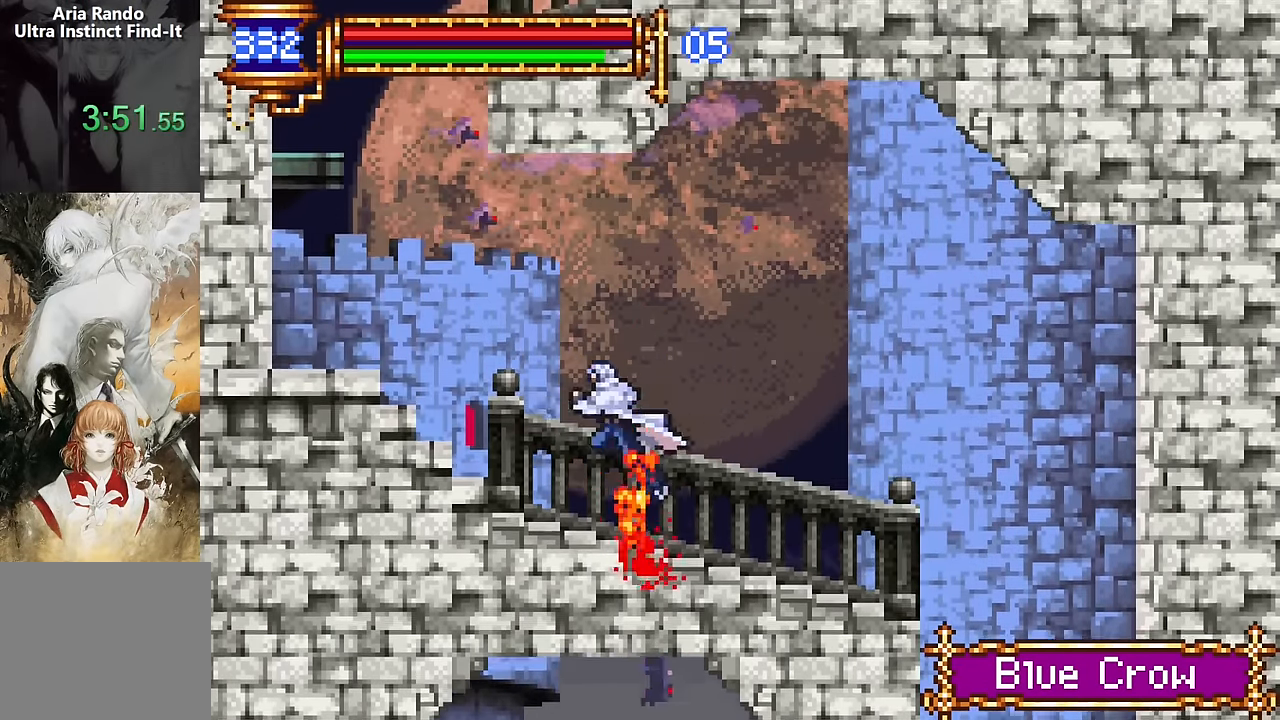
{"buttons": ["DPAD_LEFT"], "events": [[283, "CROSS", "down"], [416, "CROSS", "up"]]}
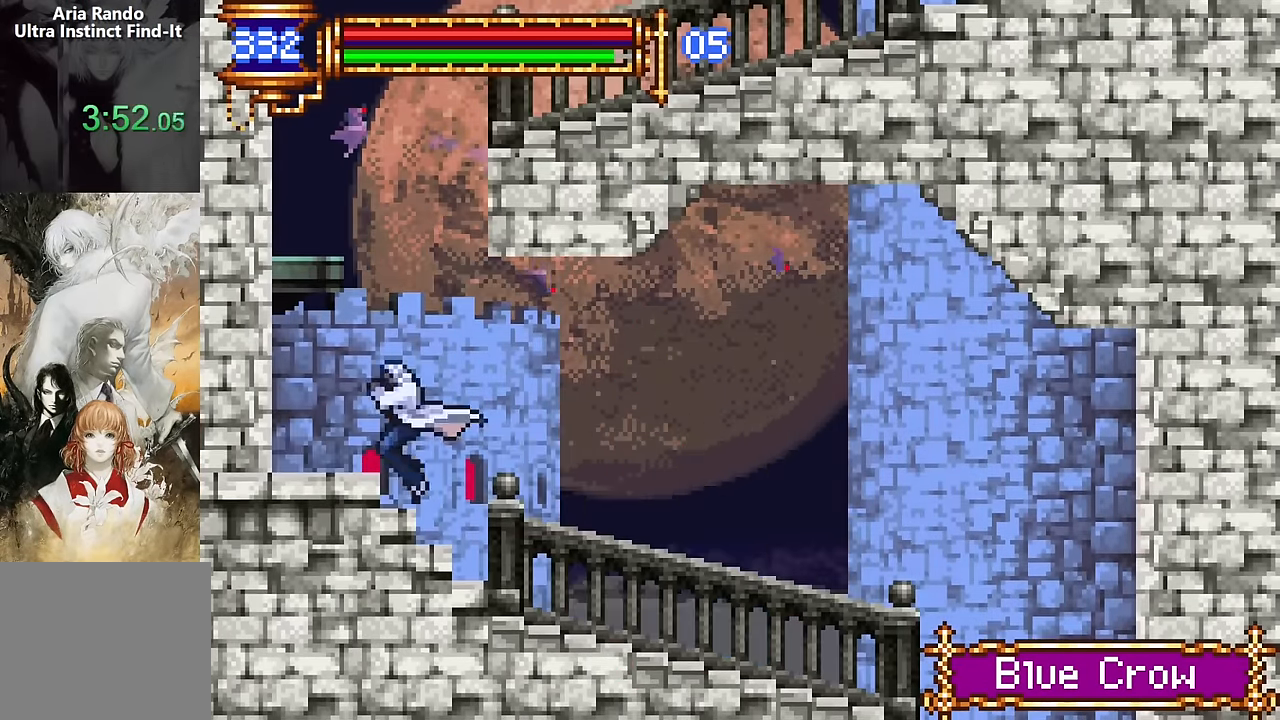
{"buttons": ["CROSS"], "events": [[300, "DPAD_LEFT", "up"], [316, "CROSS", "down"]]}
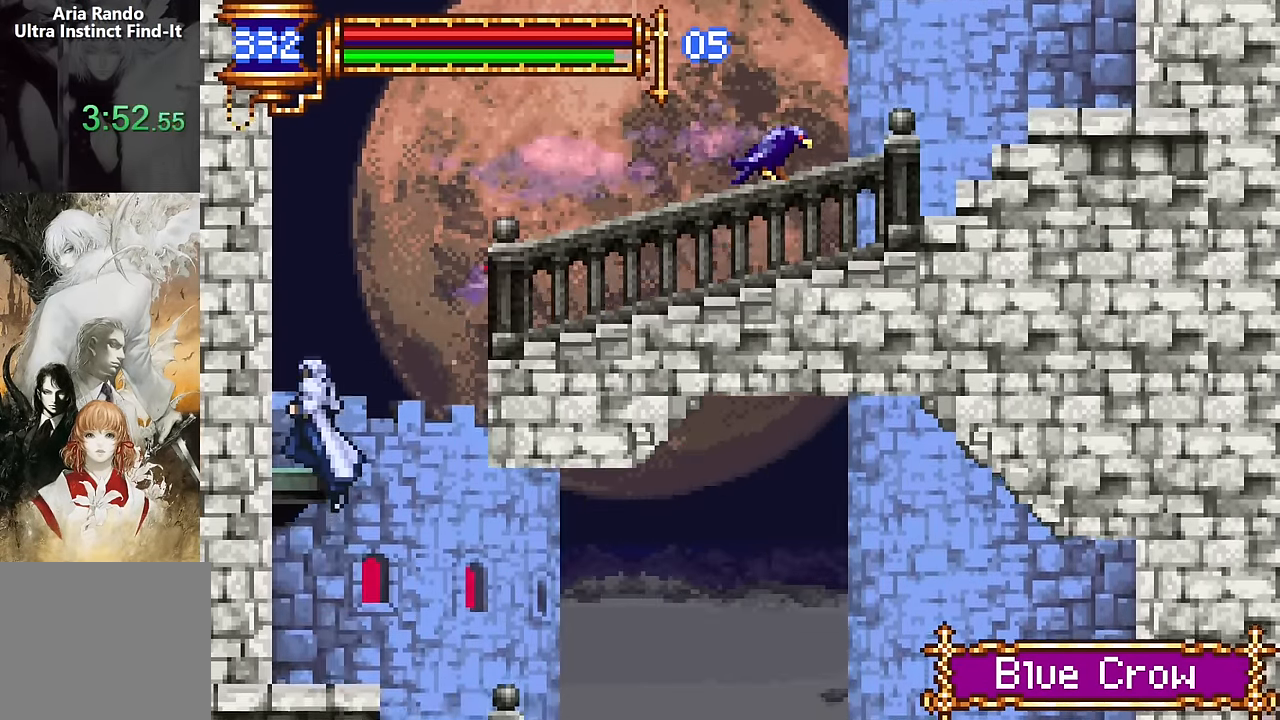
{"buttons": ["CROSS", "DPAD_RIGHT"], "events": [[84, "CROSS", "up"], [400, "CROSS", "down"], [434, "DPAD_RIGHT", "down"]]}
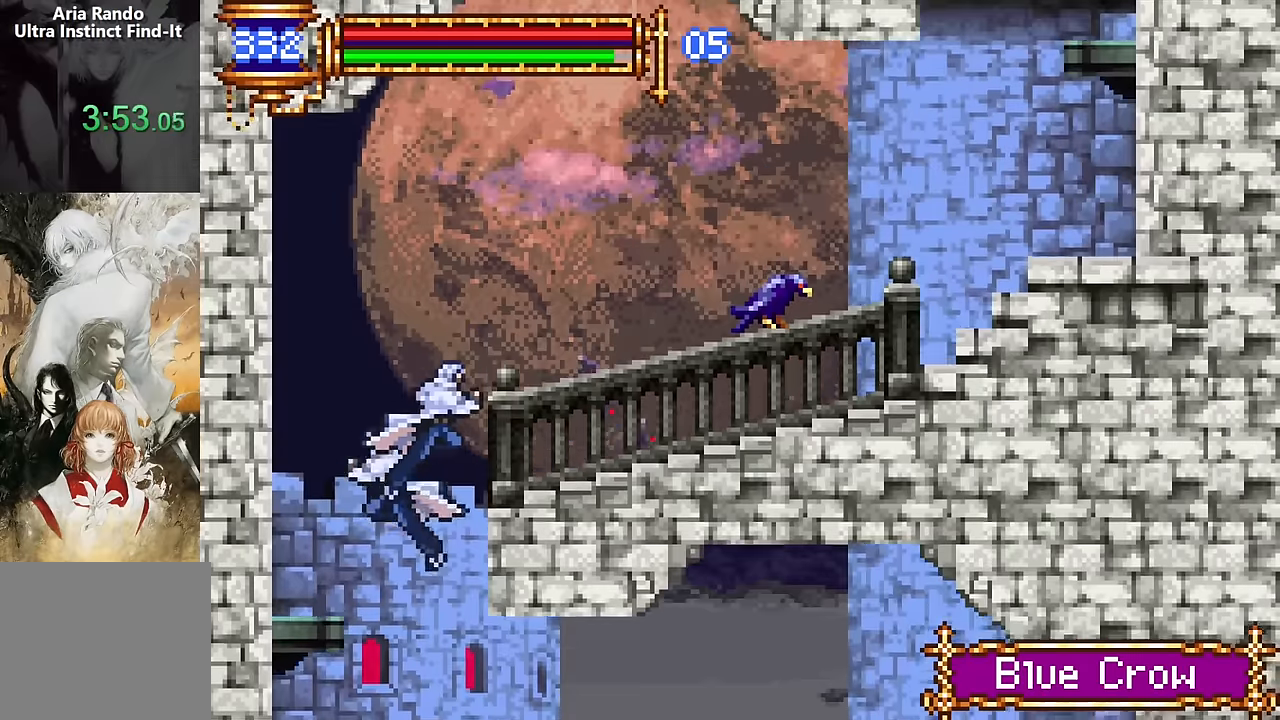
{"buttons": [], "events": [[67, "SQUARE", "down"], [184, "SQUARE", "up"], [317, "SQUARE", "down"], [384, "CROSS", "up"], [434, "SQUARE", "up"], [500, "DPAD_RIGHT", "up"]]}
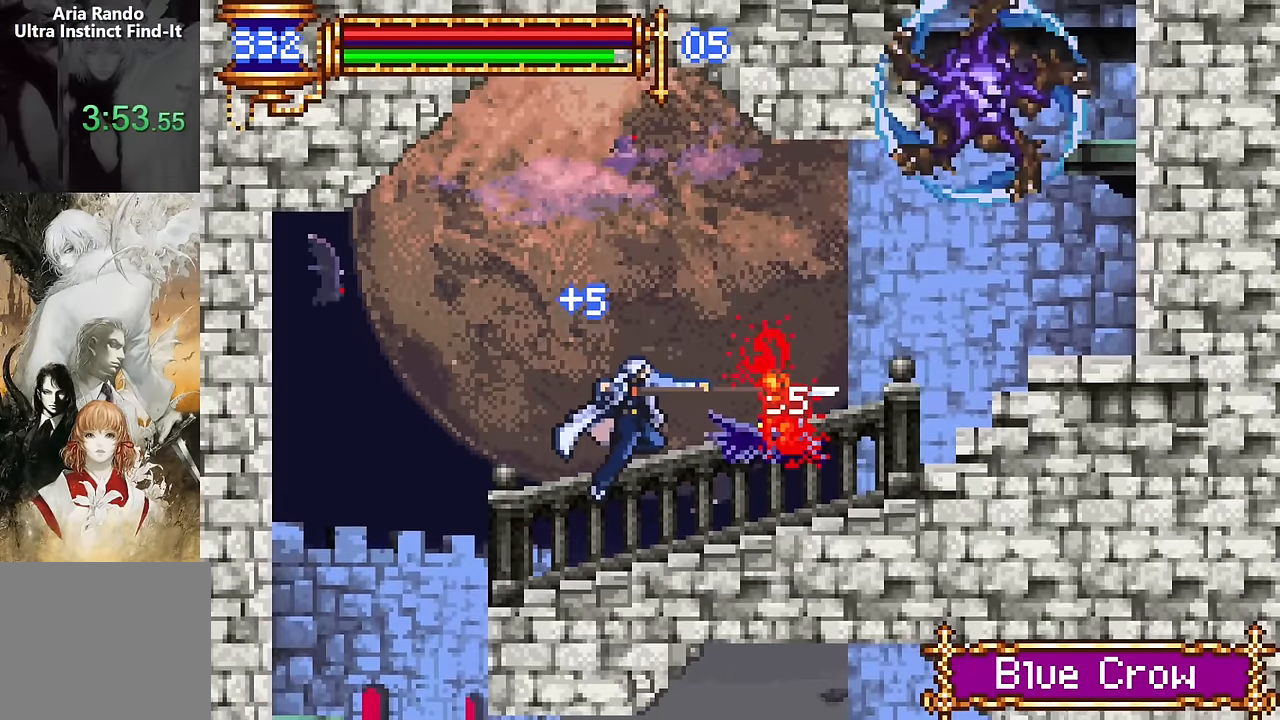
{"buttons": ["DPAD_RIGHT"], "events": [[217, "CROSS", "down"], [267, "DPAD_RIGHT", "down"], [284, "SQUARE", "down"], [400, "CROSS", "up"], [417, "SQUARE", "up"]]}
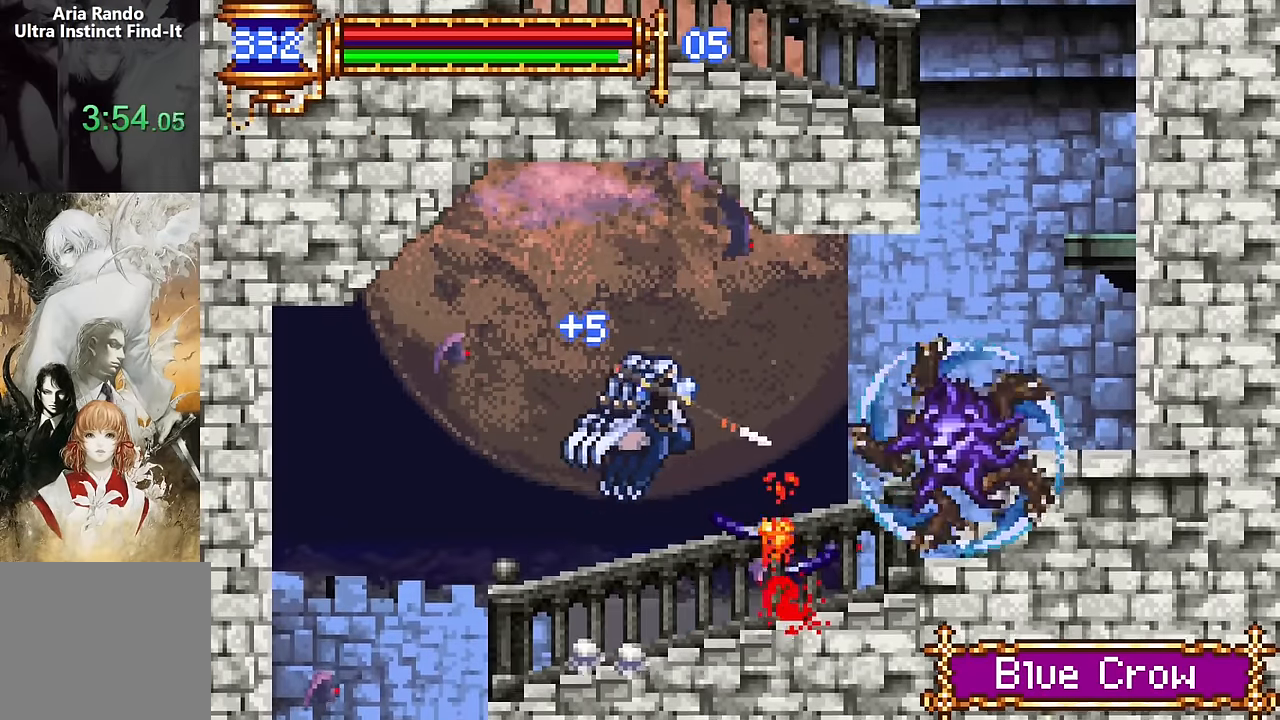
{"buttons": ["CROSS", "DPAD_RIGHT"], "events": [[17, "SQUARE", "down"], [117, "DPAD_RIGHT", "up"], [150, "SQUARE", "up"], [450, "CROSS", "down"], [450, "DPAD_RIGHT", "down"]]}
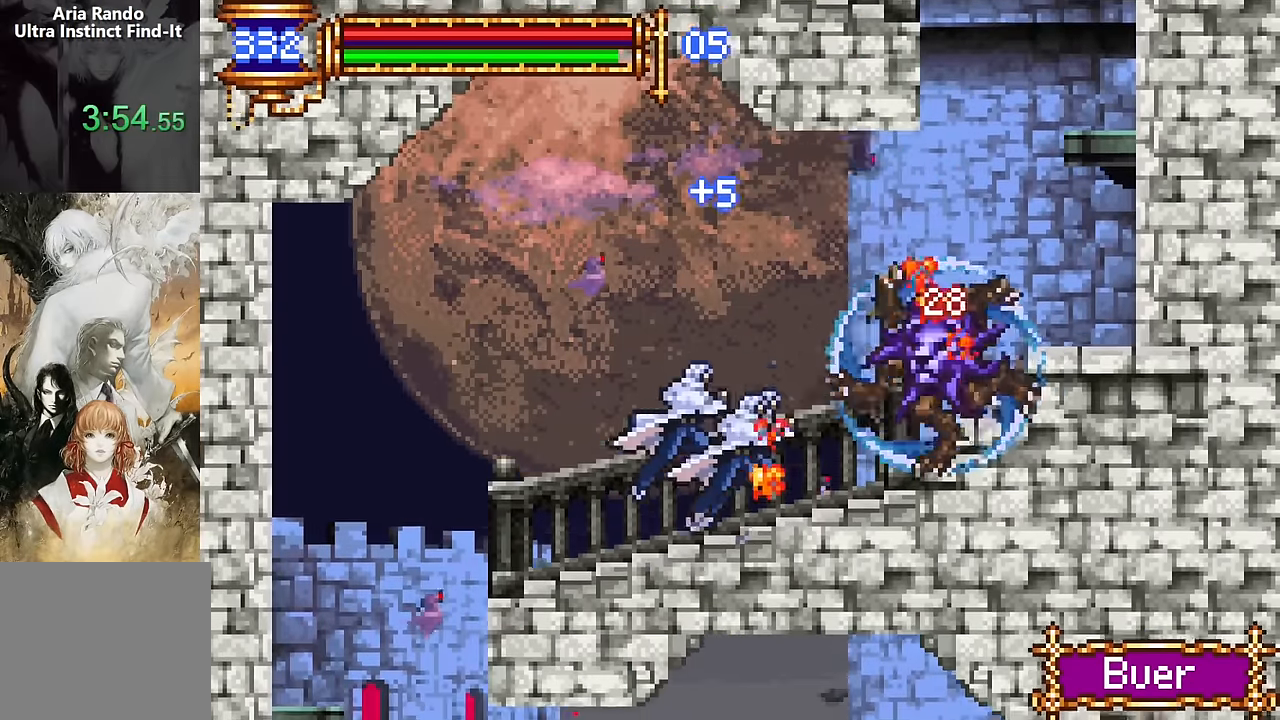
{"buttons": ["DPAD_RIGHT"], "events": [[17, "CROSS", "up"], [350, "CROSS", "down"], [400, "CROSS", "up"]]}
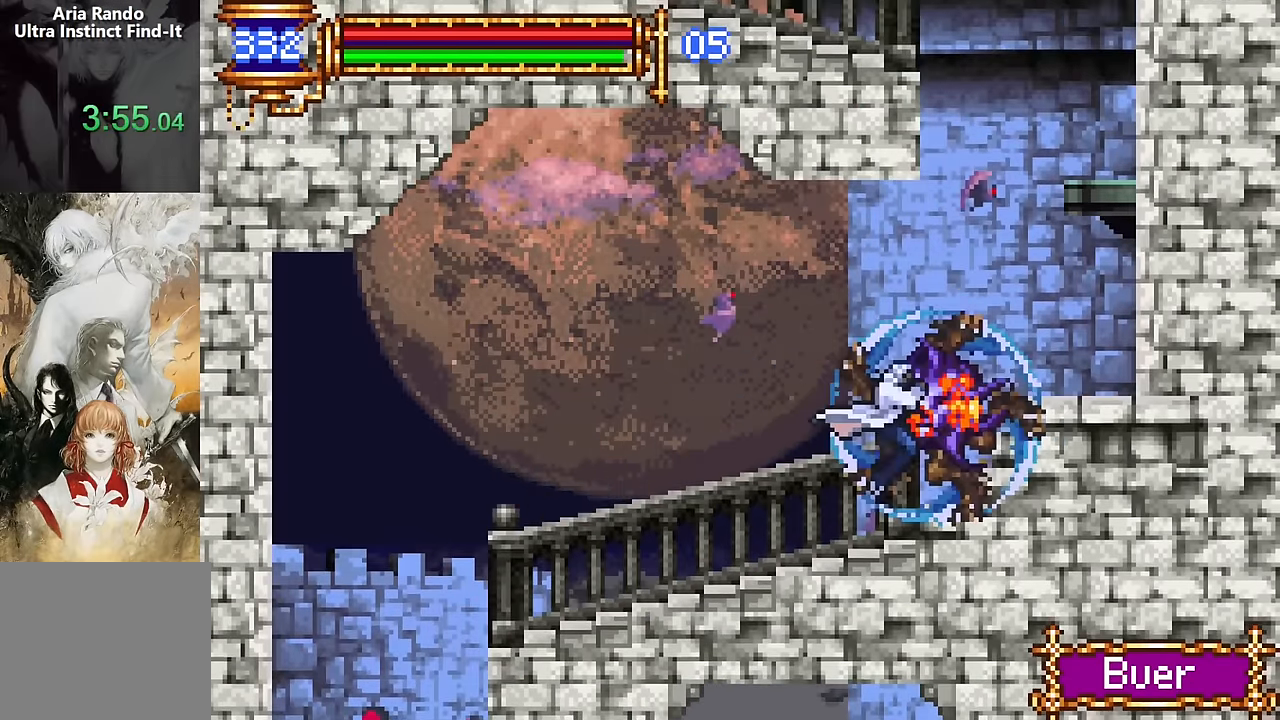
{"buttons": ["CROSS"], "events": [[150, "CROSS", "down"], [234, "CROSS", "up"], [450, "DPAD_RIGHT", "up"], [484, "CROSS", "down"]]}
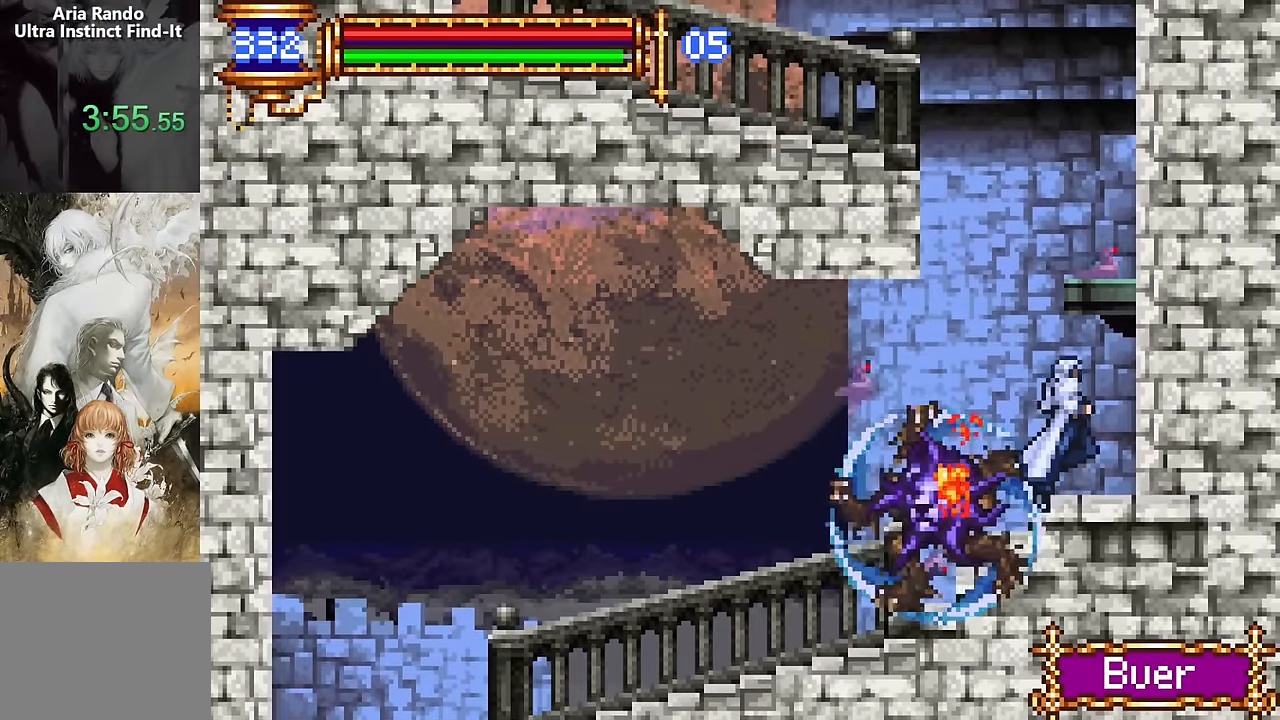
{"buttons": [], "events": [[284, "CROSS", "up"]]}
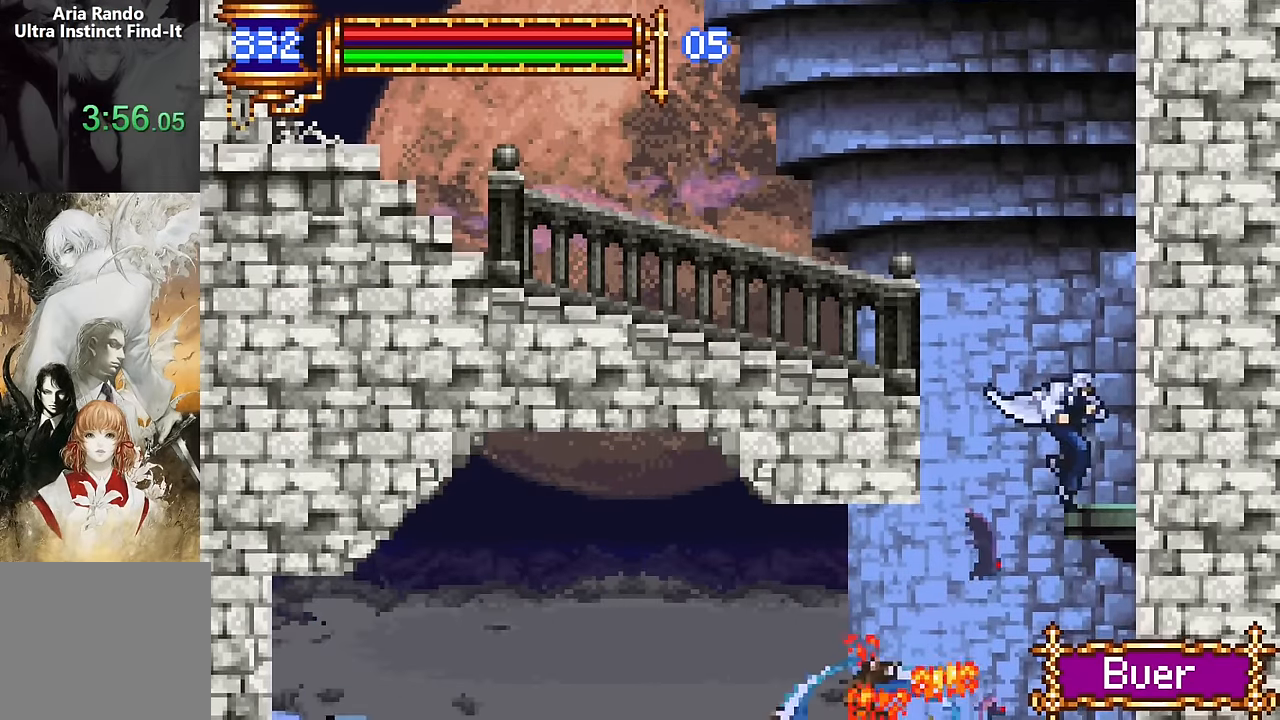
{"buttons": ["DPAD_LEFT"], "events": [[84, "CROSS", "down"], [184, "DPAD_LEFT", "down"], [434, "CROSS", "up"]]}
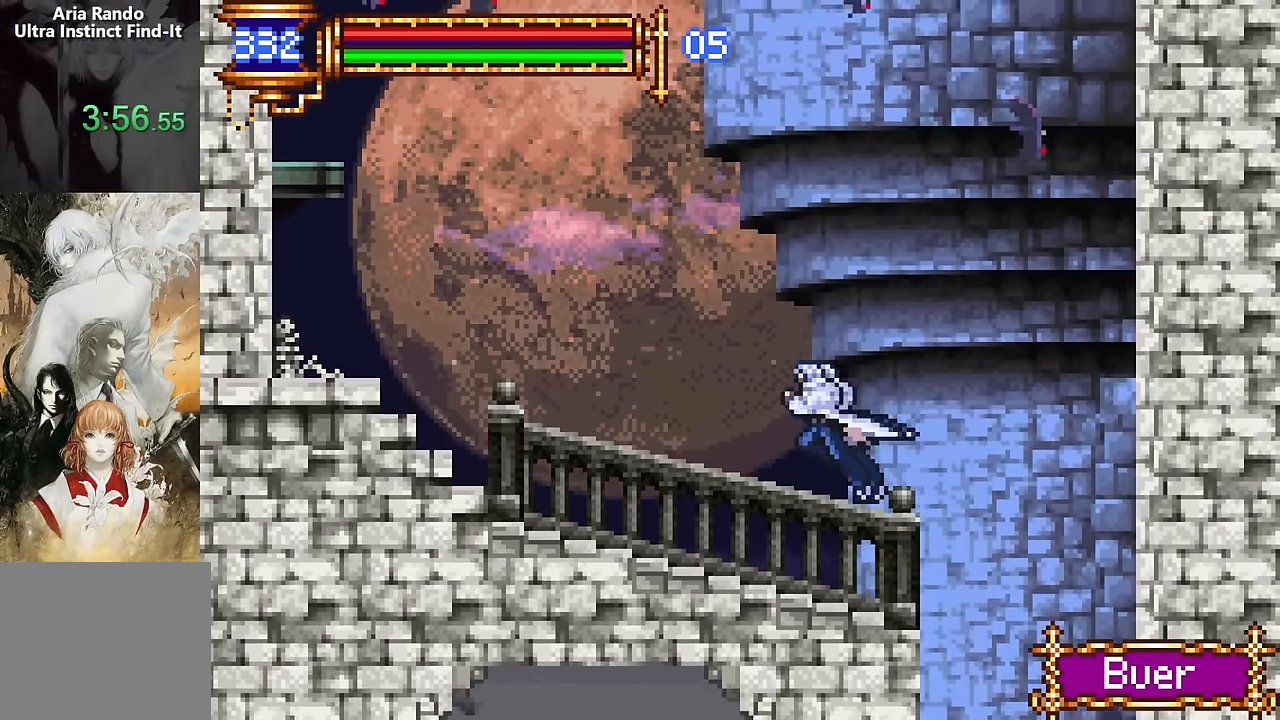
{"buttons": ["DPAD_LEFT"], "events": [[334, "CROSS", "down"], [367, "CROSS", "up"]]}
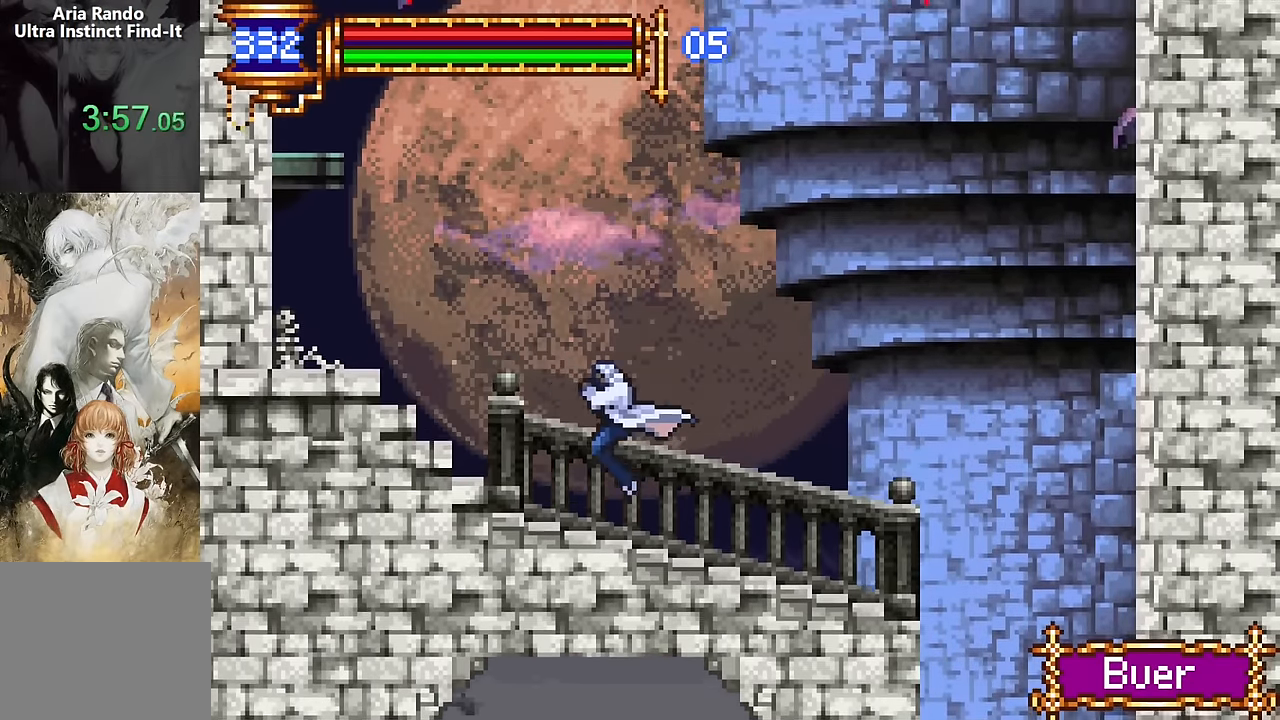
{"buttons": ["DPAD_LEFT"], "events": [[117, "CROSS", "down"], [167, "CROSS", "up"], [417, "CROSS", "down"], [450, "CROSS", "up"]]}
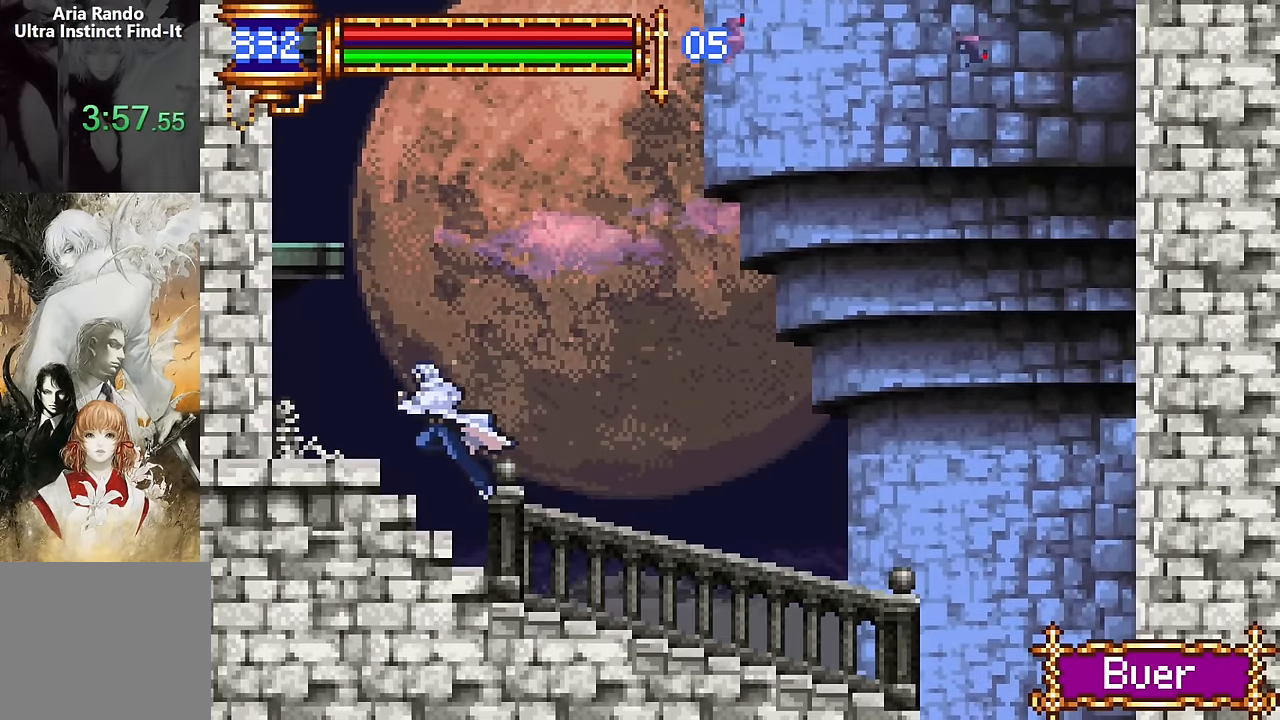
{"buttons": ["CROSS"], "events": [[250, "DPAD_LEFT", "up"], [317, "CROSS", "down"]]}
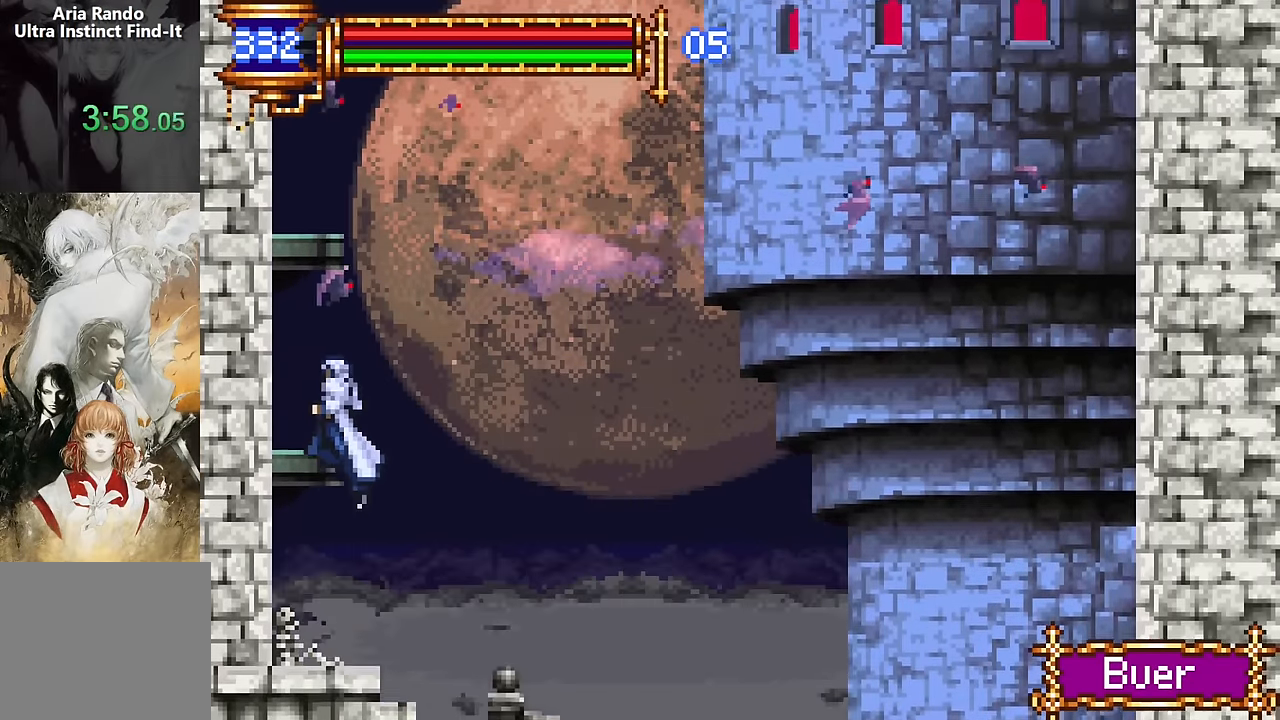
{"buttons": [], "events": [[34, "CROSS", "up"], [184, "CROSS", "down"], [450, "CROSS", "up"]]}
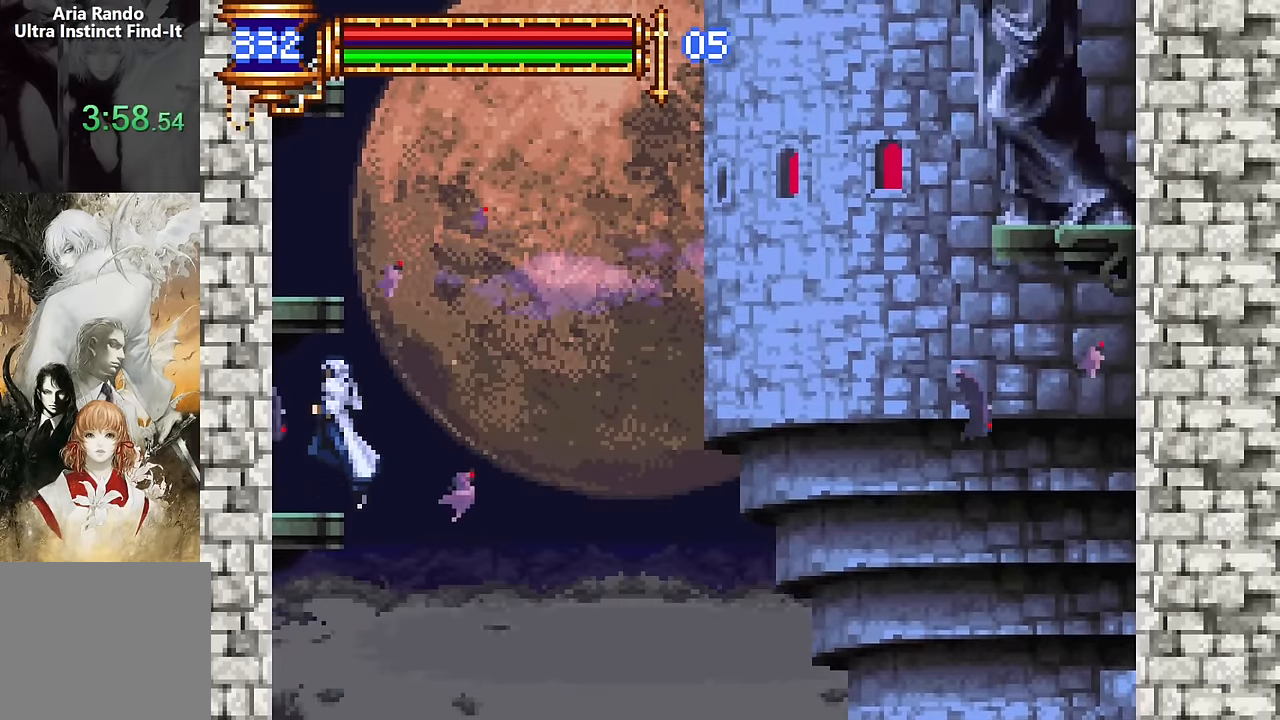
{"buttons": [], "events": [[134, "CROSS", "down"], [400, "CROSS", "up"]]}
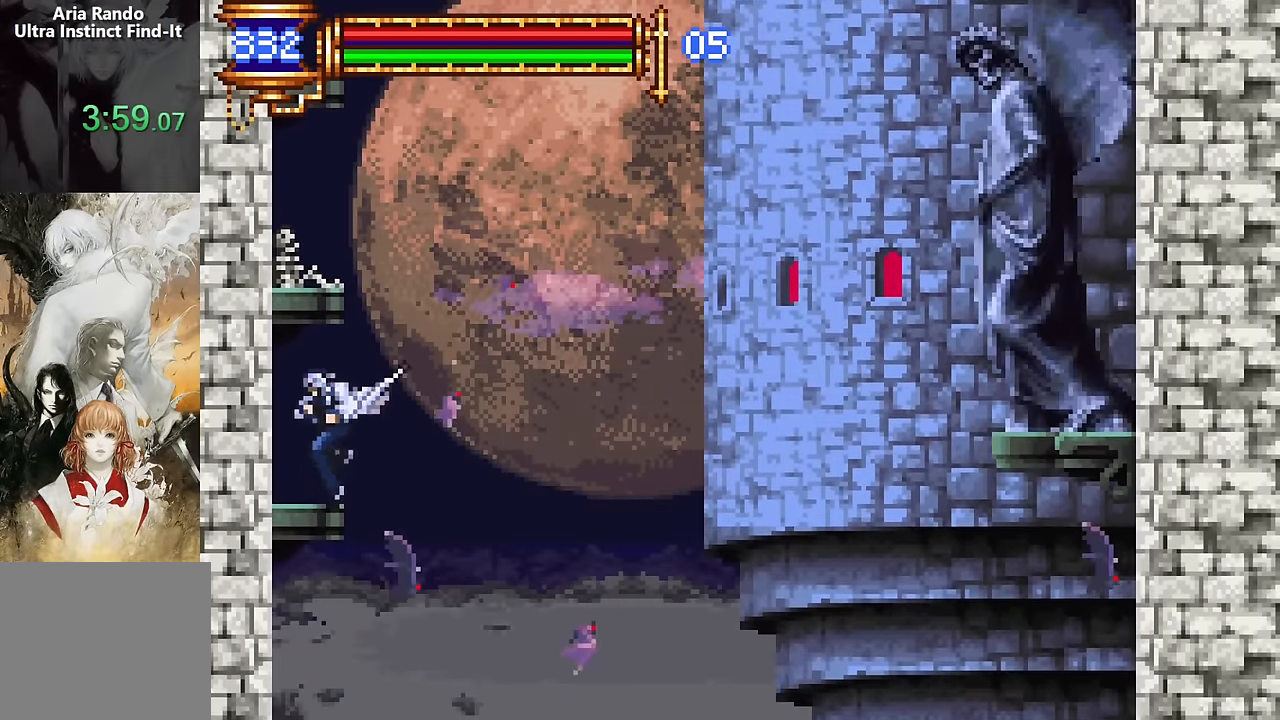
{"buttons": [], "events": [[116, "CROSS", "down"], [383, "CROSS", "up"]]}
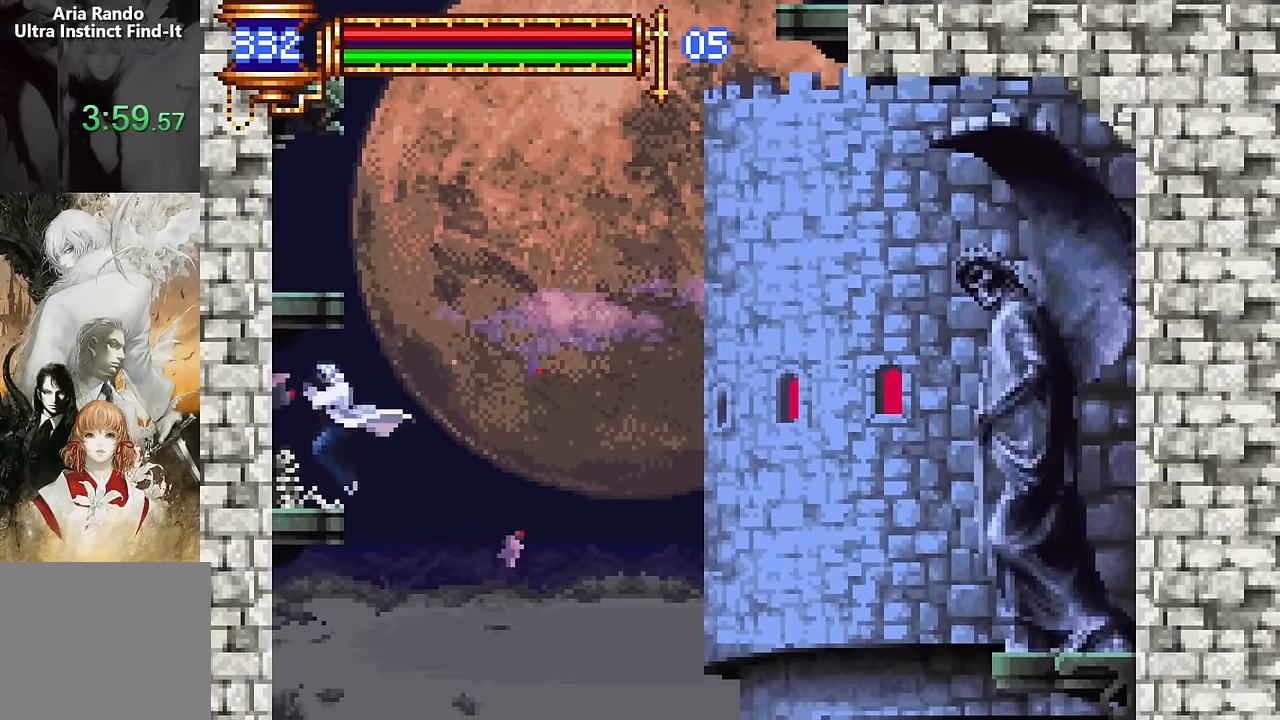
{"buttons": ["CROSS"], "events": [[66, "CROSS", "down"], [316, "CROSS", "up"], [500, "CROSS", "down"]]}
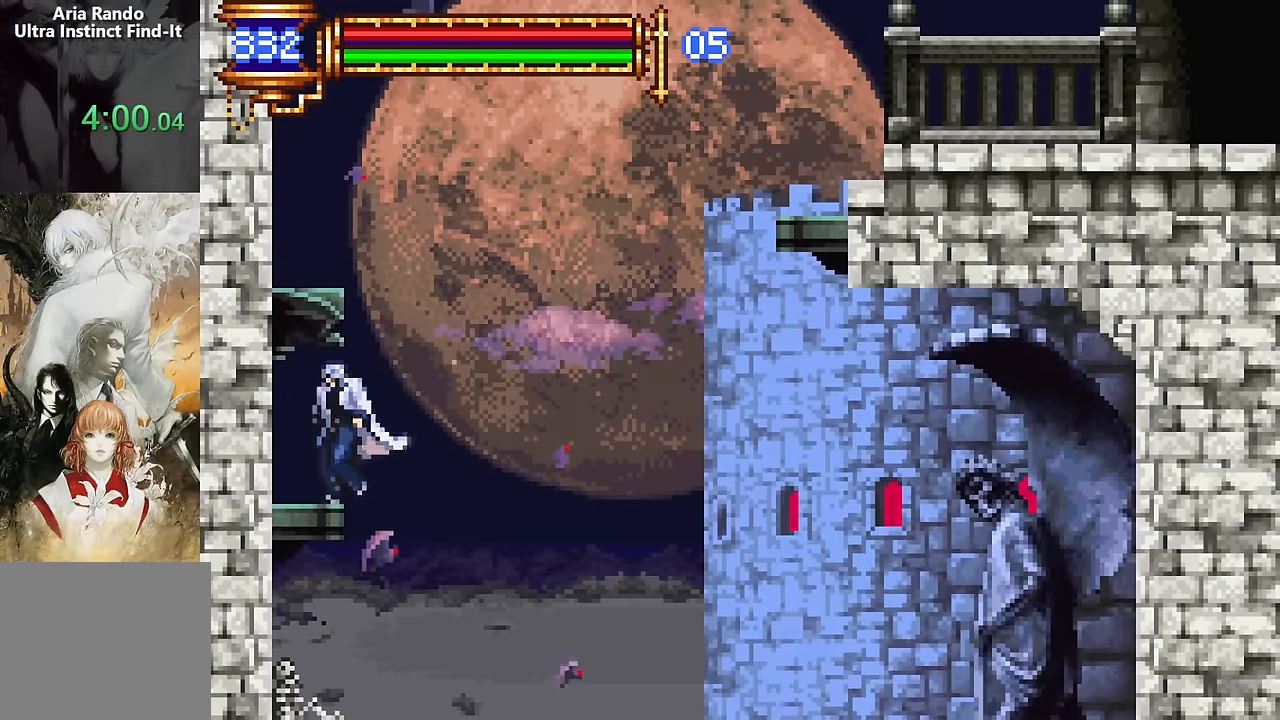
{"buttons": [], "events": [[266, "CROSS", "up"]]}